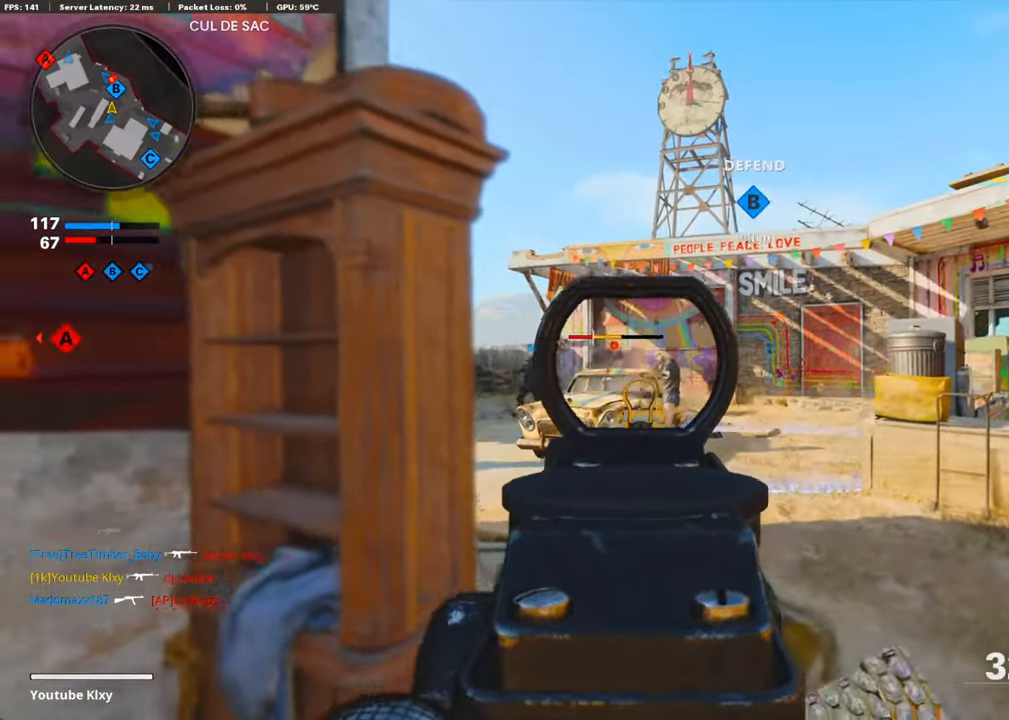
Gameplay with a controller (PlayStation layout); each line is a JSON object with the inputs held at the frame after it. "events" lists button and stick changes between this image and that frame as [ms after this image, input, new state], when the widget could be followed in between.
{"buttons": ["L1", "R1"], "left_stick": "right", "right_stick": "left", "events": [[84, "right_stick", "left"], [268, "left_stick", "right"], [301, "right_stick", "center"], [452, "right_stick", "left"]]}
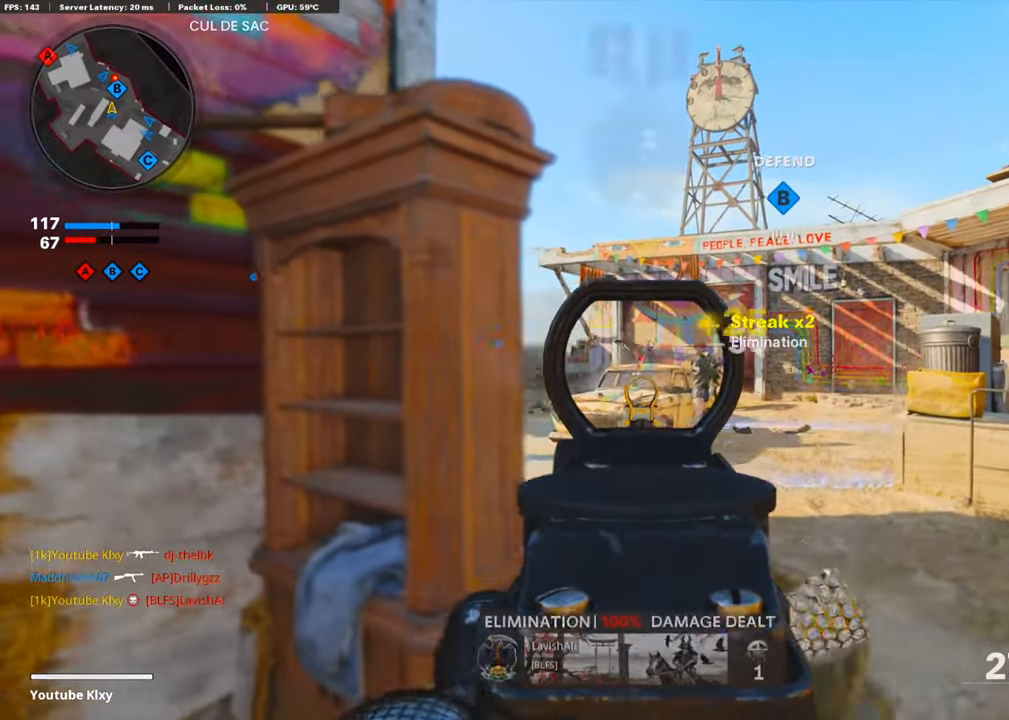
{"buttons": ["L1", "R3"], "left_stick": "right", "right_stick": "right", "events": [[67, "right_stick", "center"], [184, "L1", "up"], [201, "R1", "up"], [201, "right_stick", "left"], [335, "L1", "down"], [368, "right_stick", "center"], [435, "right_stick", "right"], [485, "R3", "down"]]}
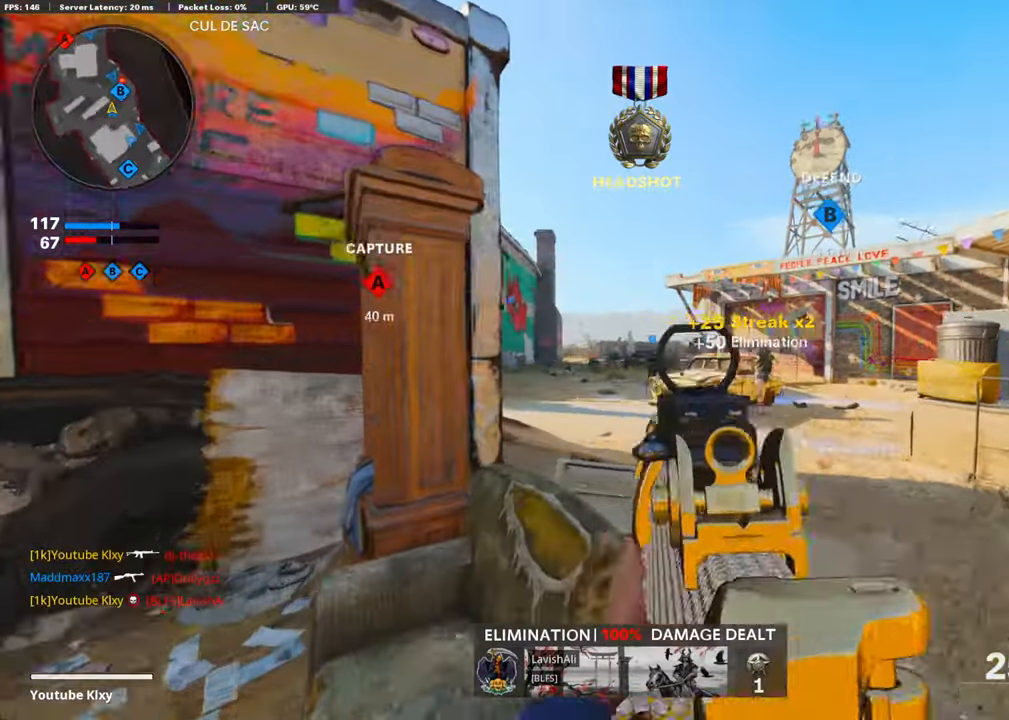
{"buttons": ["L1"], "left_stick": "left", "right_stick": "center", "events": [[34, "left_stick", "left"], [117, "R3", "up"], [134, "right_stick", "left"], [318, "right_stick", "right"], [385, "right_stick", "center"]]}
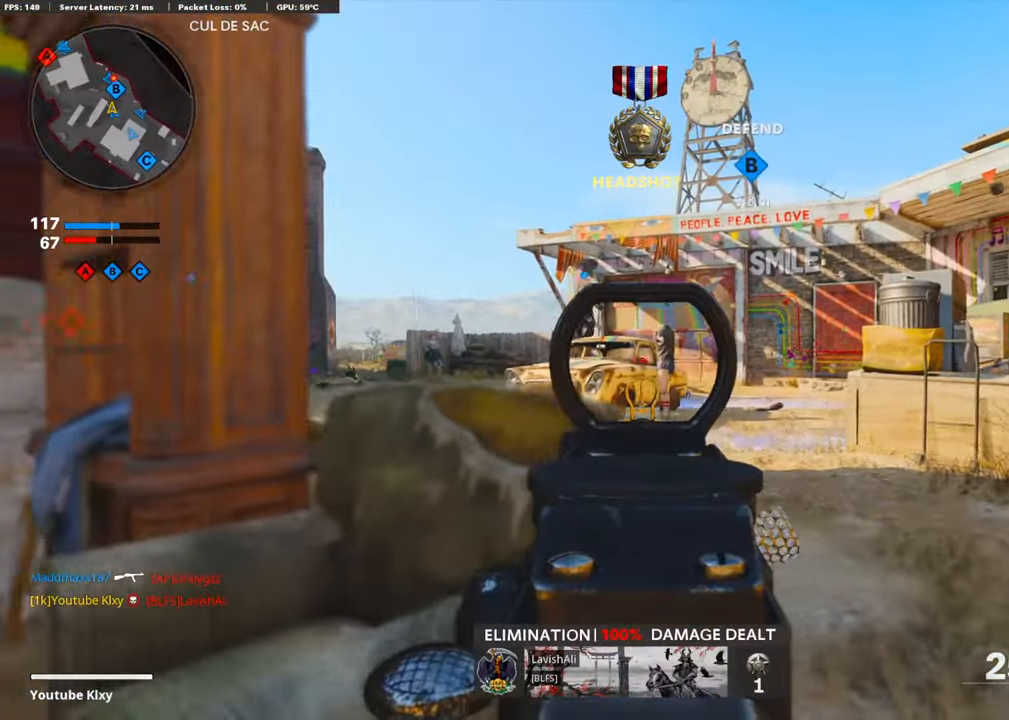
{"buttons": ["L1", "R1"], "left_stick": "center", "right_stick": "left", "events": [[50, "right_stick", "left"], [151, "left_stick", "center"], [201, "R1", "down"], [251, "right_stick", "center"], [318, "left_stick", "left"], [452, "right_stick", "left"], [485, "left_stick", "center"]]}
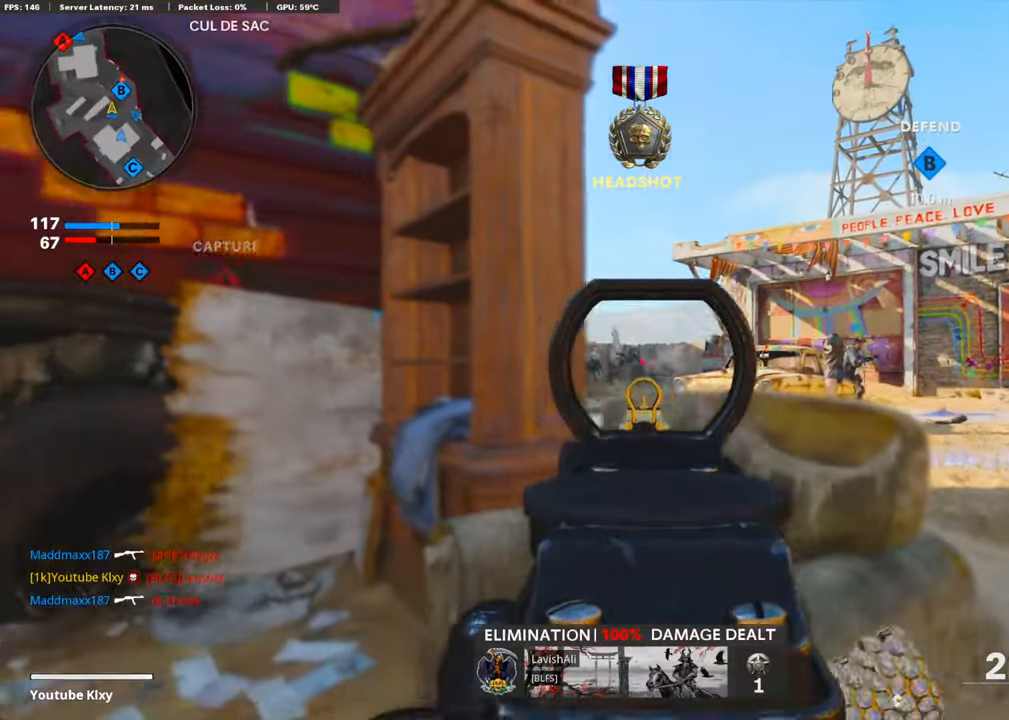
{"buttons": ["L1", "R1"], "left_stick": "left", "right_stick": "left", "events": [[17, "left_stick", "up-right"], [84, "right_stick", "center"], [101, "left_stick", "right"], [251, "right_stick", "right"], [385, "right_stick", "center"], [435, "right_stick", "left"], [502, "left_stick", "left"]]}
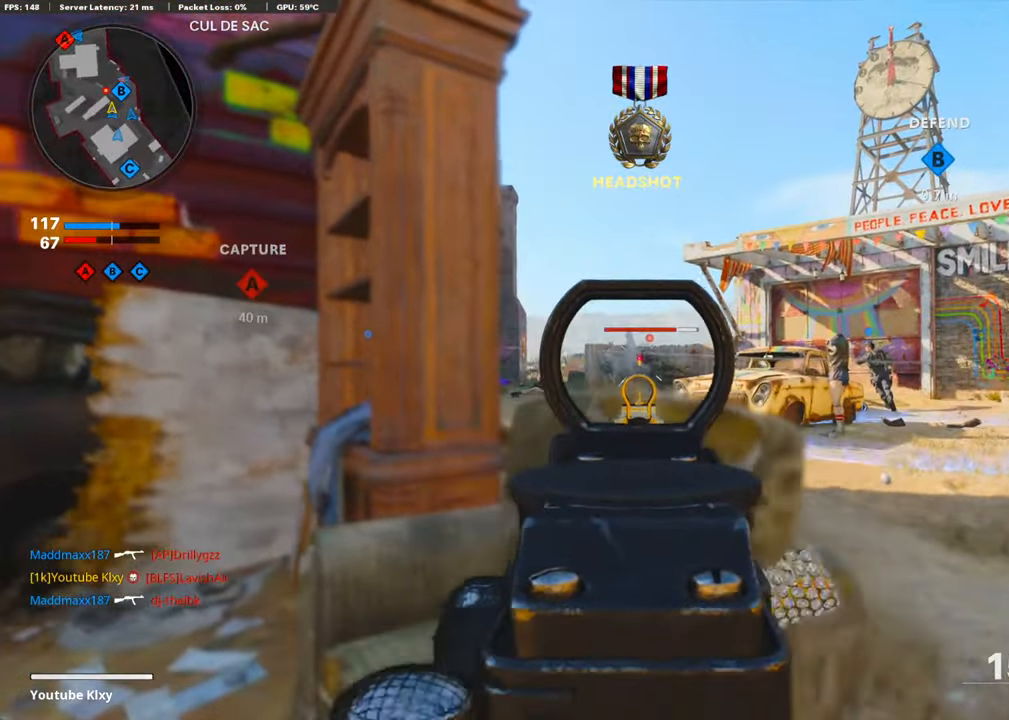
{"buttons": ["L1", "R1"], "left_stick": "up-right", "right_stick": "center", "events": [[67, "right_stick", "center"], [100, "left_stick", "center"], [134, "right_stick", "right"], [151, "left_stick", "up-right"], [452, "right_stick", "center"]]}
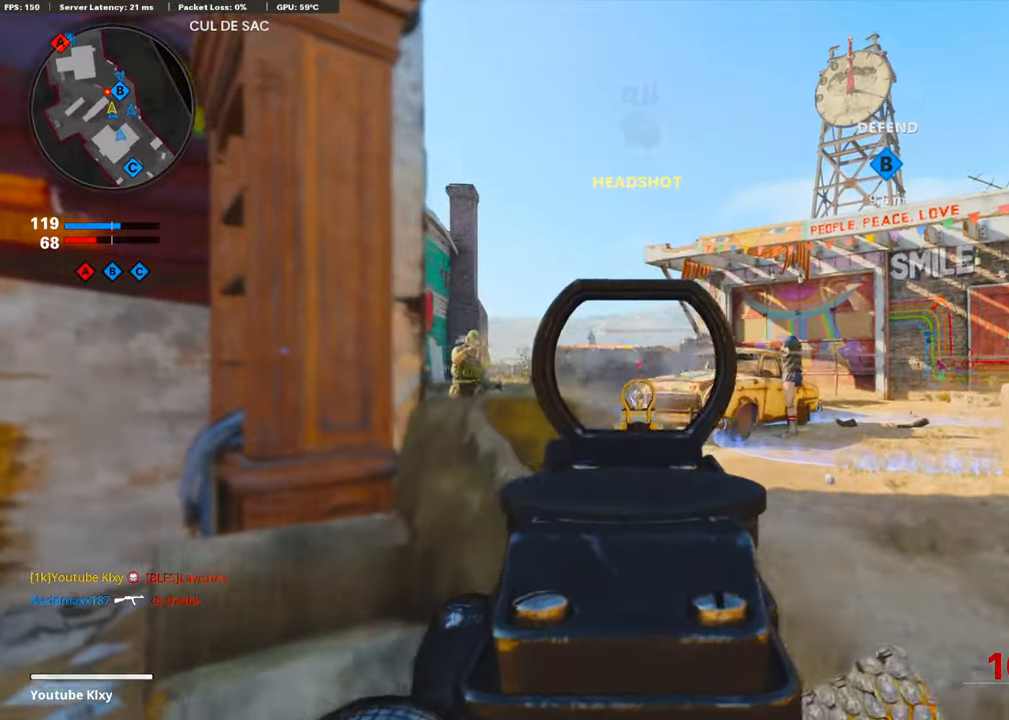
{"buttons": ["L1", "R1"], "left_stick": "left", "right_stick": "left", "events": [[17, "left_stick", "left"], [100, "right_stick", "right"], [201, "right_stick", "center"], [268, "right_stick", "right"], [385, "right_stick", "center"], [502, "right_stick", "left"]]}
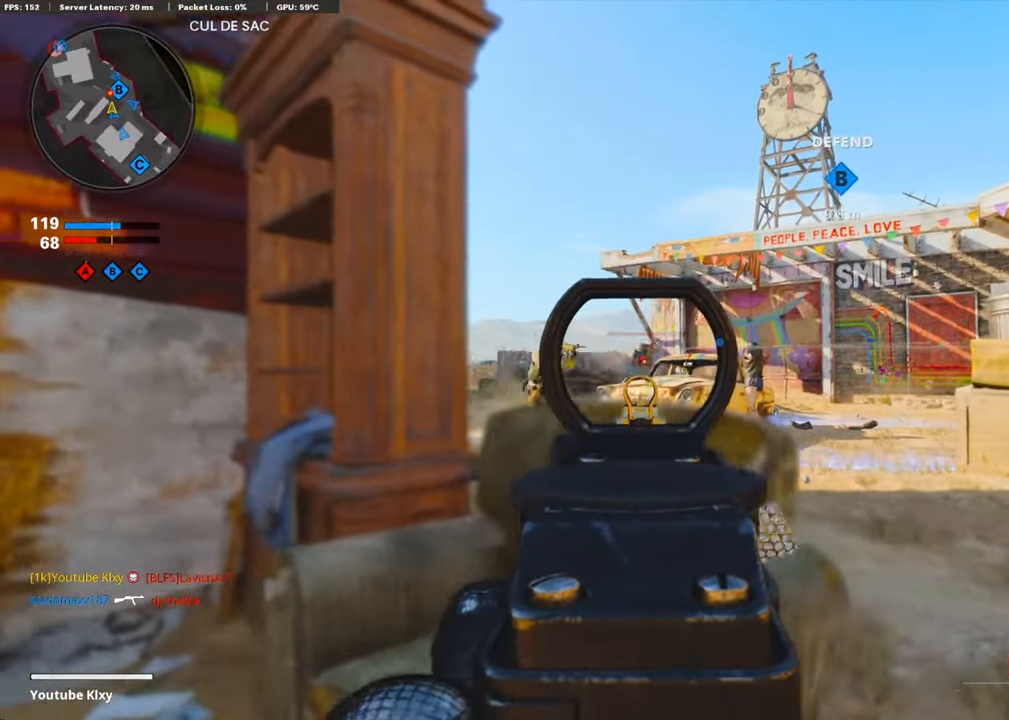
{"buttons": [], "left_stick": "center", "right_stick": "center", "events": [[50, "right_stick", "center"], [251, "R1", "up"], [318, "R2", "down"], [351, "L1", "up"], [502, "R2", "up"], [502, "left_stick", "center"]]}
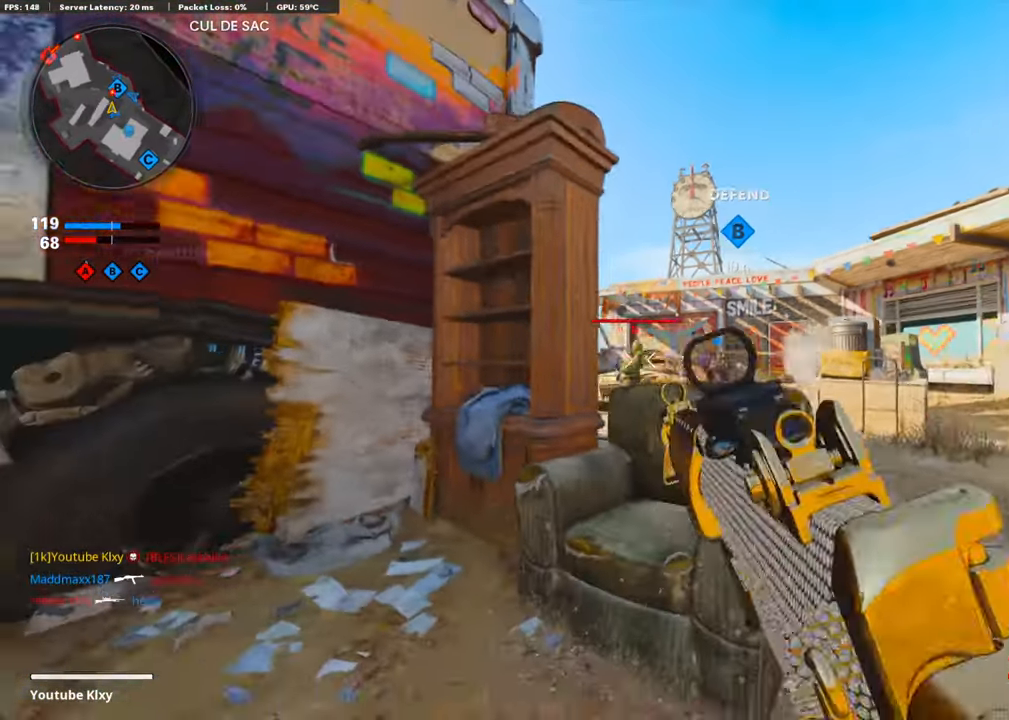
{"buttons": [], "left_stick": "up-right", "right_stick": "center", "events": [[17, "CROSS", "down"], [17, "right_stick", "down-left"], [50, "left_stick", "right"], [117, "CROSS", "up"], [117, "right_stick", "center"], [218, "right_stick", "left"], [318, "right_stick", "center"], [368, "left_stick", "up-right"]]}
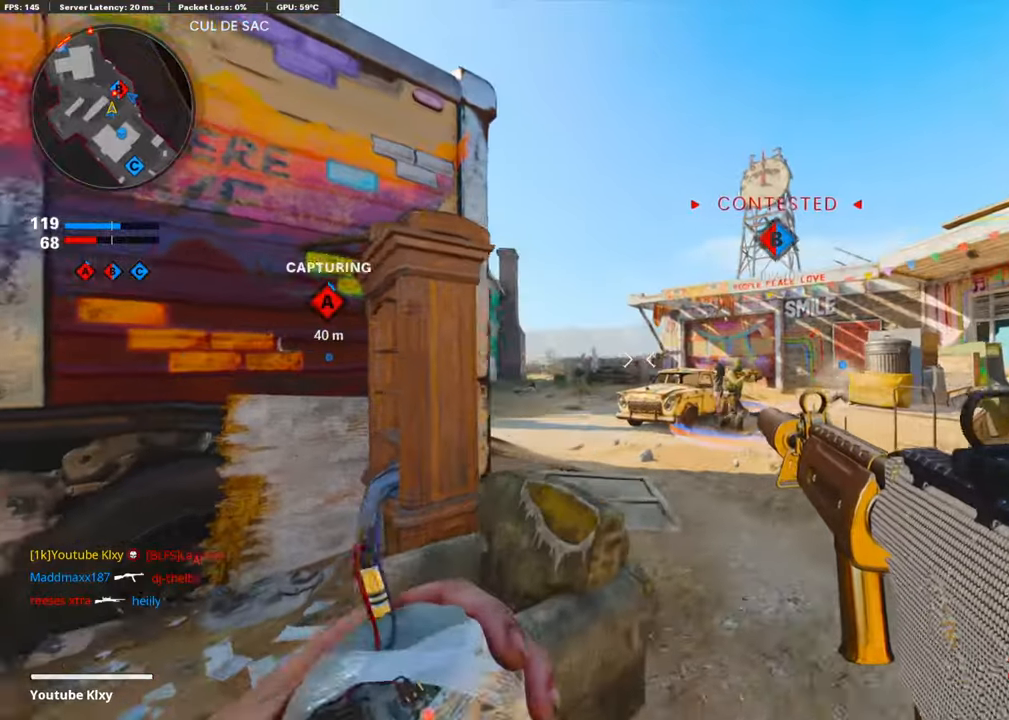
{"buttons": [], "left_stick": "left", "right_stick": "center", "events": [[16, "left_stick", "up-left"], [66, "left_stick", "left"], [317, "right_stick", "right"], [502, "right_stick", "center"]]}
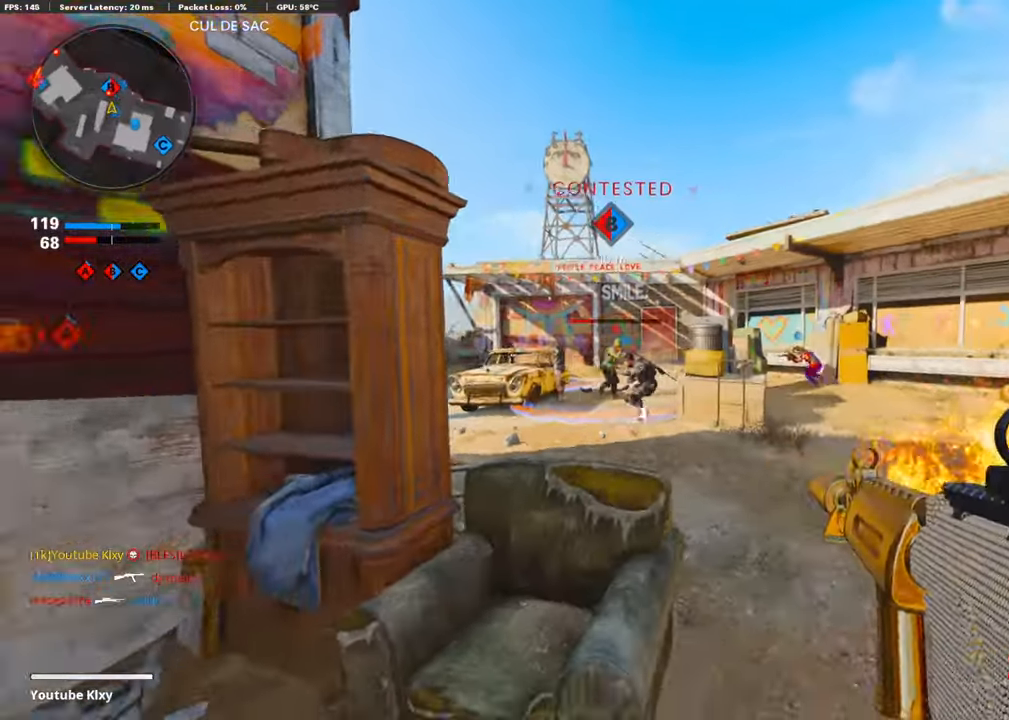
{"buttons": ["L1", "R1"], "left_stick": "center", "right_stick": "center", "events": [[167, "L1", "down"], [167, "right_stick", "right"], [234, "left_stick", "up-right"], [267, "right_stick", "center"], [284, "R1", "down"], [334, "right_stick", "left"], [451, "left_stick", "center"], [501, "right_stick", "center"]]}
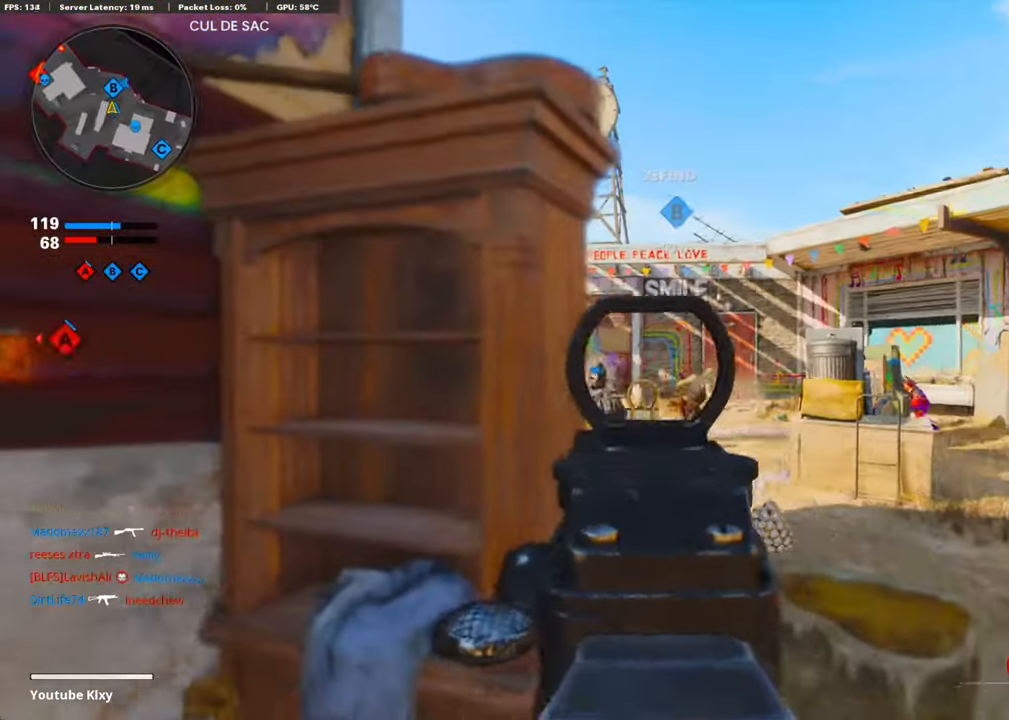
{"buttons": [], "left_stick": "right", "right_stick": "down", "events": [[51, "right_stick", "right"], [101, "L1", "up"], [134, "right_stick", "center"], [185, "SQUARE", "down"], [218, "R1", "up"], [218, "left_stick", "down-left"], [268, "SQUARE", "up"], [452, "right_stick", "down"], [486, "left_stick", "right"]]}
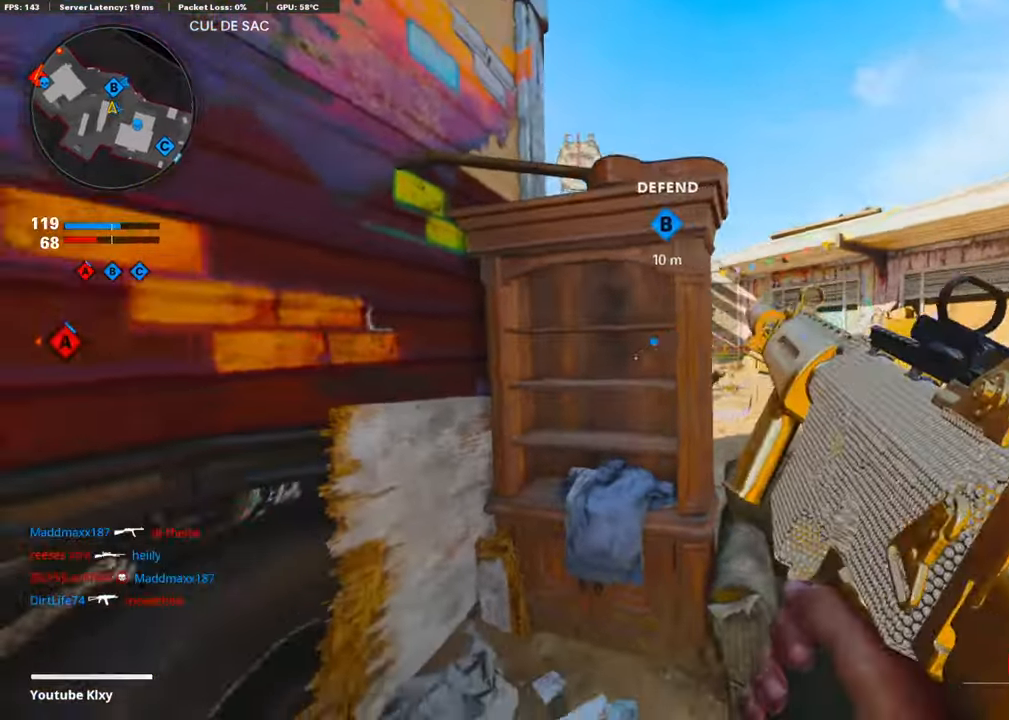
{"buttons": [], "left_stick": "left", "right_stick": "center", "events": [[17, "right_stick", "down-left"], [134, "right_stick", "center"], [318, "right_stick", "left"], [385, "left_stick", "left"], [385, "right_stick", "center"]]}
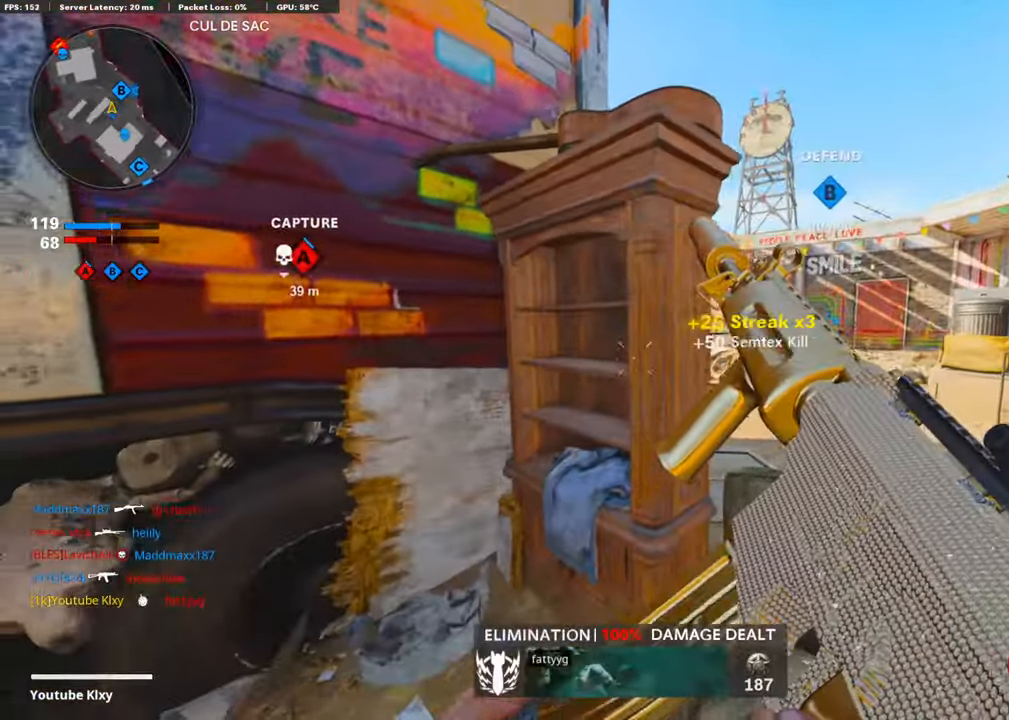
{"buttons": ["L1"], "left_stick": "up-left", "right_stick": "center", "events": [[67, "left_stick", "right"], [134, "right_stick", "left"], [285, "right_stick", "center"], [352, "left_stick", "up-right"], [369, "R3", "down"], [452, "L1", "down"], [469, "R3", "up"], [502, "left_stick", "up-left"]]}
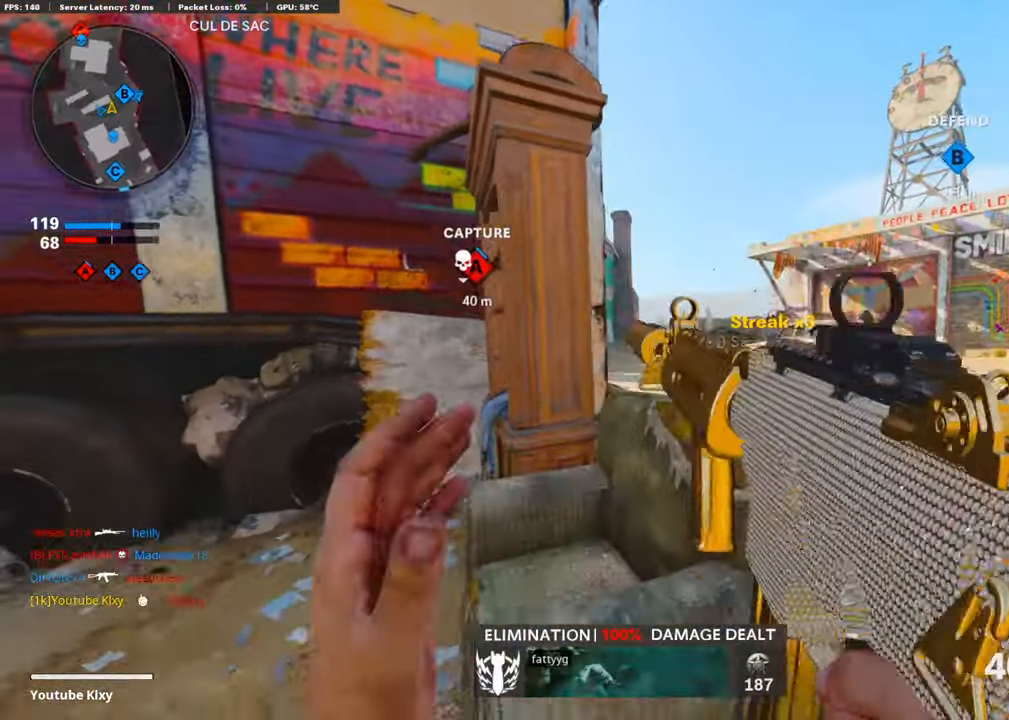
{"buttons": ["L1"], "left_stick": "left", "right_stick": "up-right", "events": [[17, "left_stick", "left"], [151, "right_stick", "up"], [218, "left_stick", "right"], [369, "right_stick", "up-right"], [402, "left_stick", "left"]]}
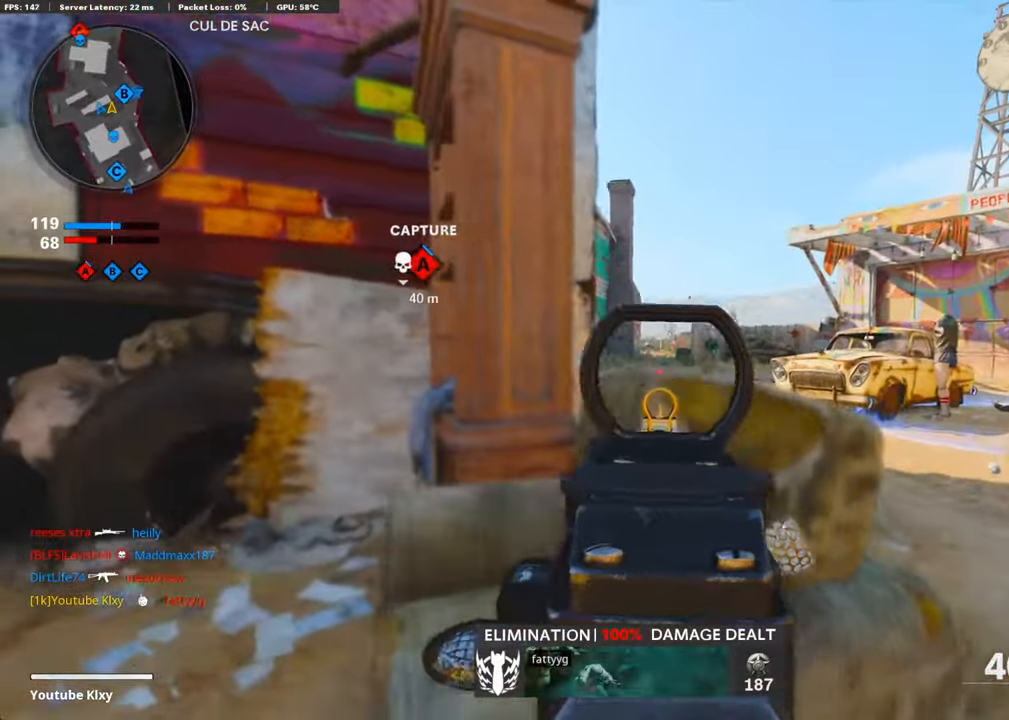
{"buttons": ["L1", "R1"], "left_stick": "right", "right_stick": "center", "events": [[101, "left_stick", "center"], [101, "right_stick", "up"], [168, "left_stick", "right"], [201, "R1", "down"], [235, "right_stick", "center"], [302, "right_stick", "up-left"], [352, "left_stick", "center"], [352, "right_stick", "center"], [486, "left_stick", "right"]]}
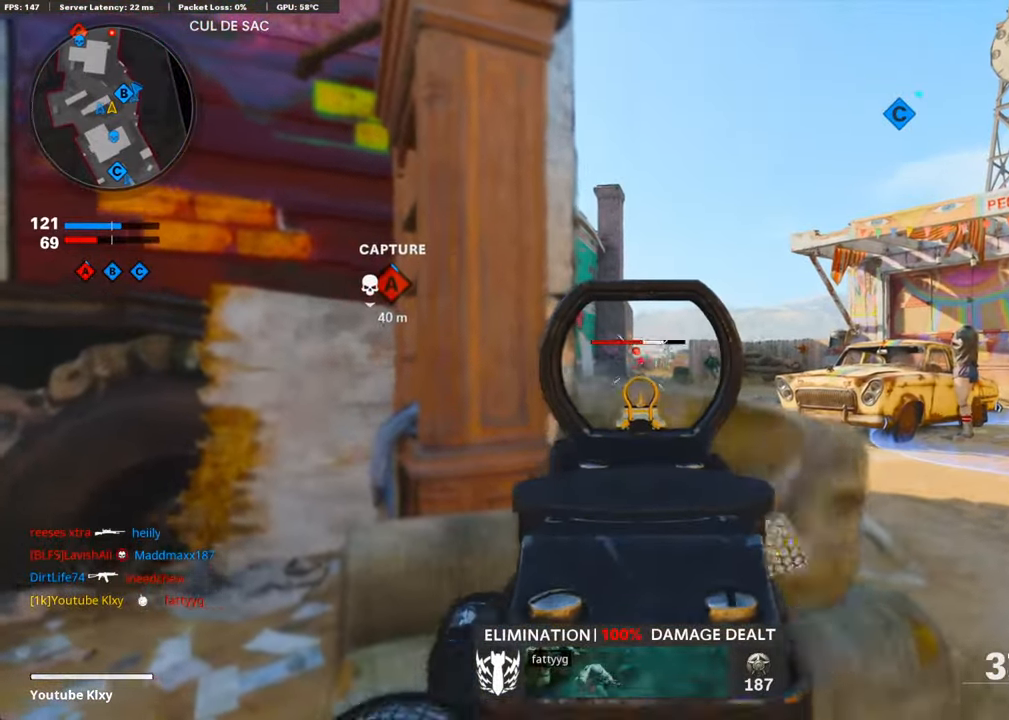
{"buttons": ["L1", "R1"], "left_stick": "right", "right_stick": "center", "events": [[134, "right_stick", "down"], [268, "right_stick", "center"], [285, "left_stick", "left"], [435, "left_stick", "right"]]}
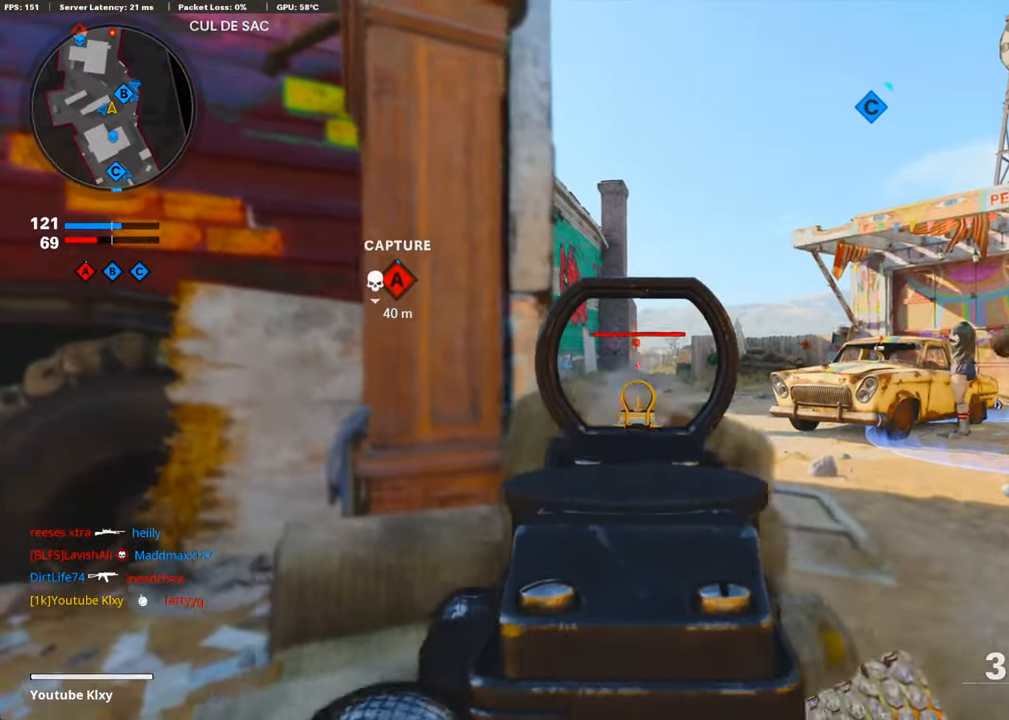
{"buttons": ["L1", "R1"], "left_stick": "up-right", "right_stick": "center", "events": [[16, "R1", "up"], [167, "left_stick", "left"], [284, "R1", "down"], [318, "left_stick", "up-right"]]}
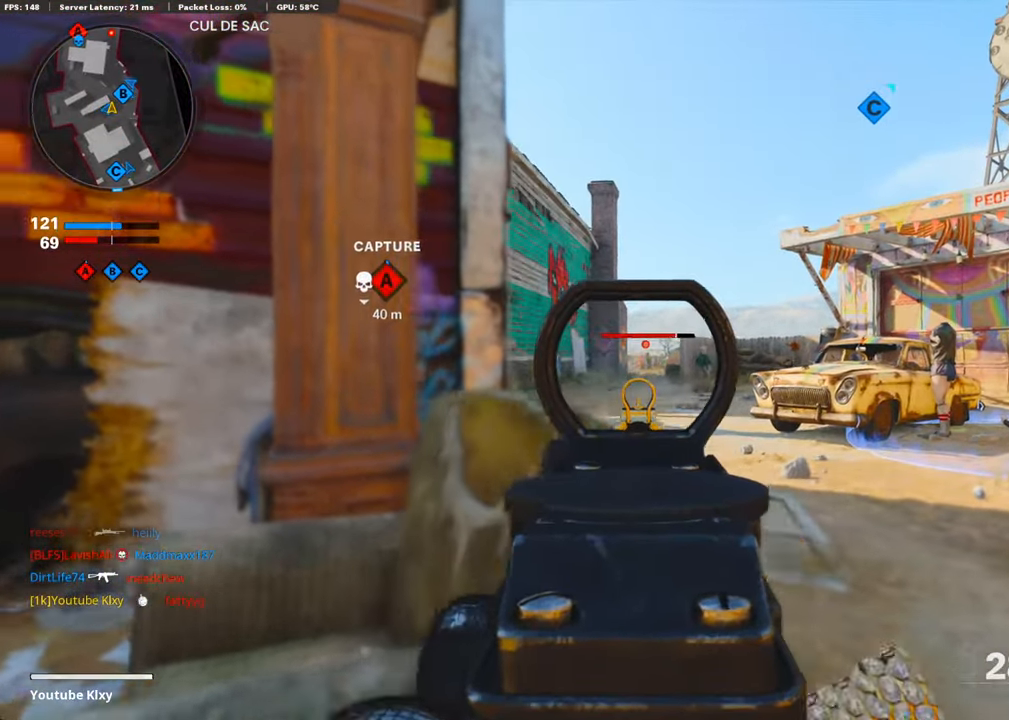
{"buttons": ["L1", "R1"], "left_stick": "left", "right_stick": "right", "events": [[167, "right_stick", "right"], [251, "left_stick", "center"], [284, "right_stick", "center"], [301, "left_stick", "left"], [485, "right_stick", "right"]]}
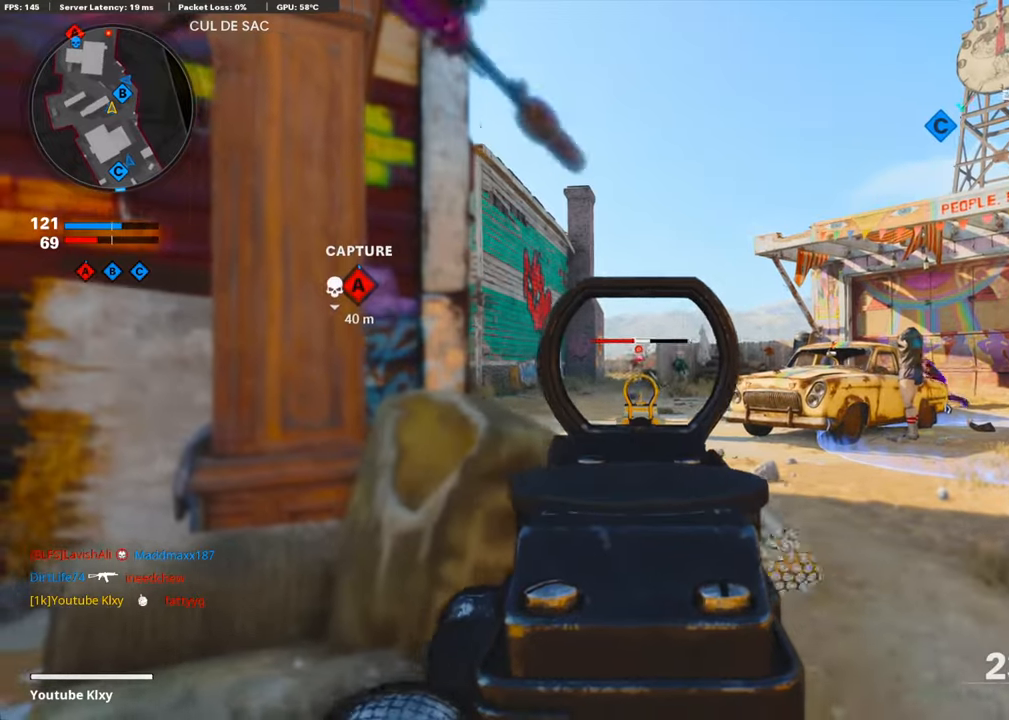
{"buttons": ["L1", "R1"], "left_stick": "left", "right_stick": "center", "events": [[268, "right_stick", "center"]]}
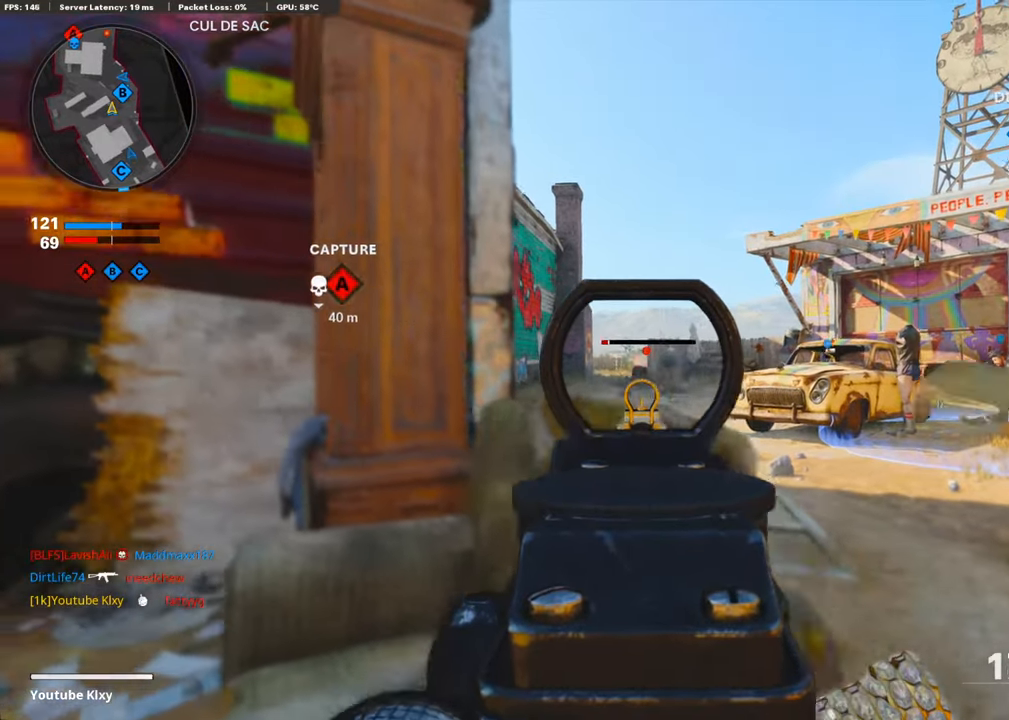
{"buttons": ["L1"], "left_stick": "center", "right_stick": "center", "events": [[50, "right_stick", "left"], [100, "right_stick", "center"], [150, "R1", "up"], [217, "left_stick", "center"], [234, "right_stick", "left"], [268, "left_stick", "up-right"], [385, "left_stick", "right"], [485, "left_stick", "center"], [502, "right_stick", "center"]]}
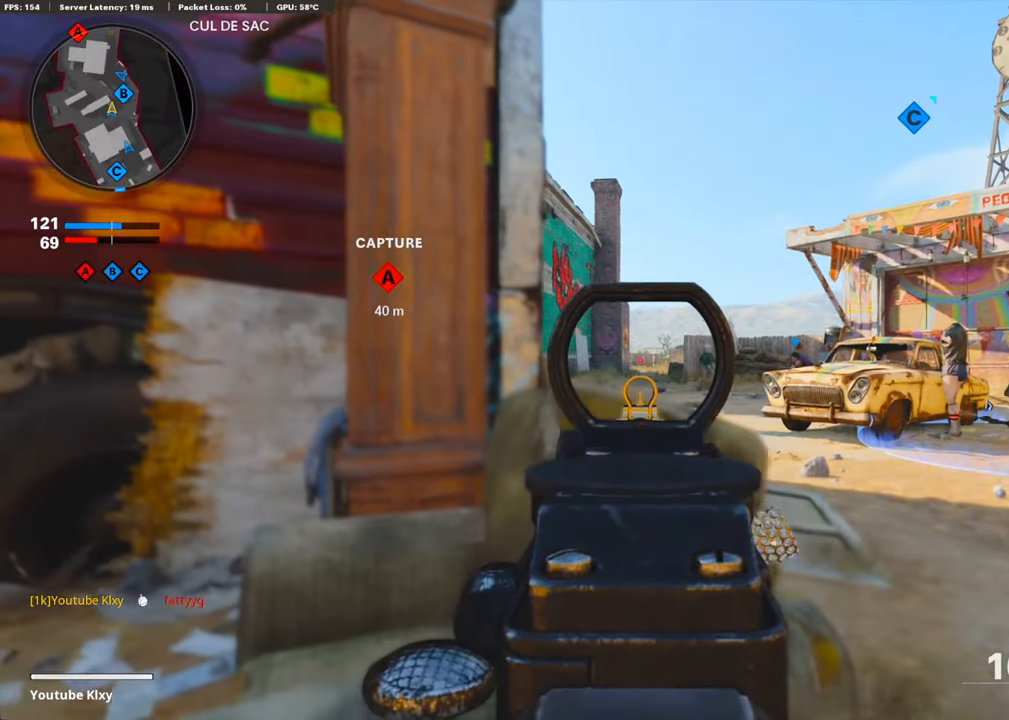
{"buttons": ["L1"], "left_stick": "left", "right_stick": "center", "events": [[351, "left_stick", "left"]]}
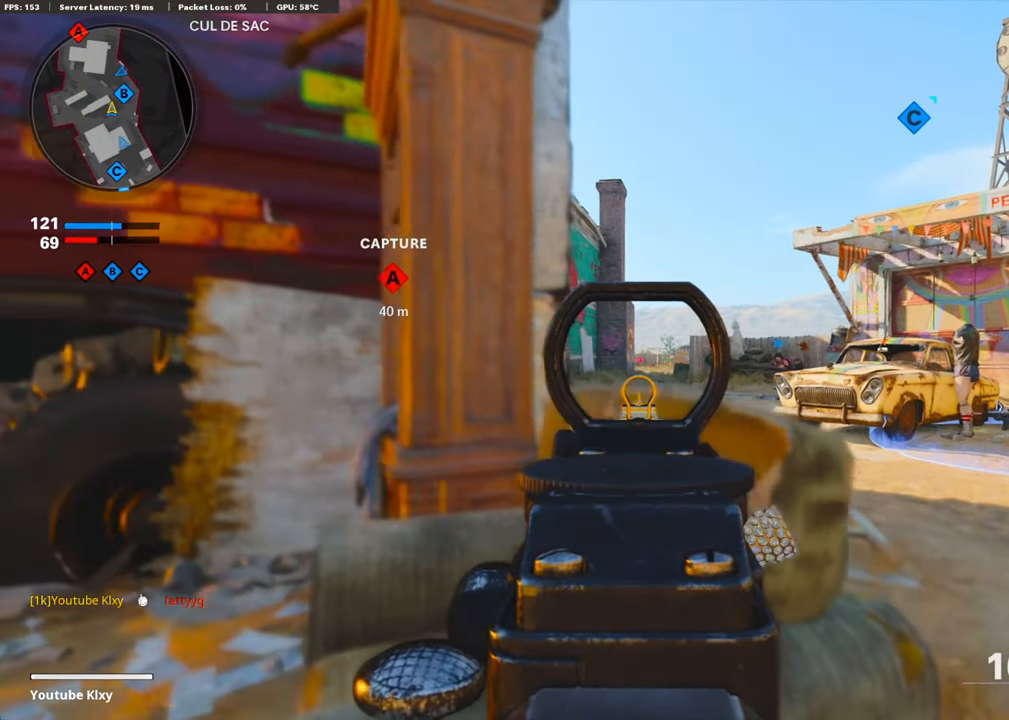
{"buttons": ["L1"], "left_stick": "center", "right_stick": "center", "events": [[17, "left_stick", "center"]]}
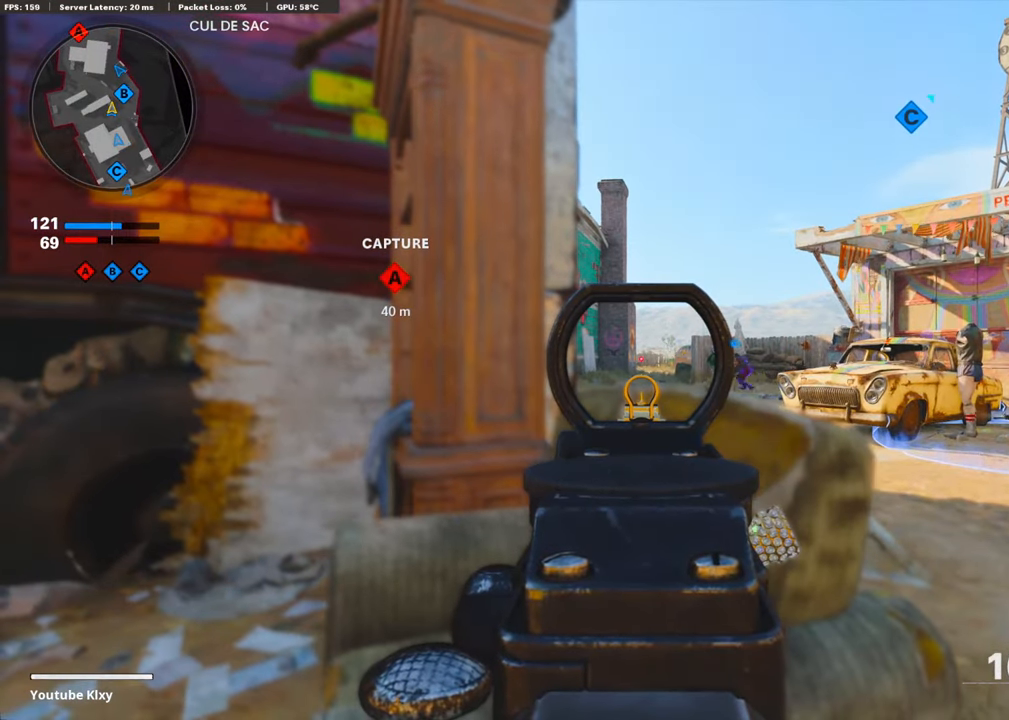
{"buttons": ["L1"], "left_stick": "left", "right_stick": "center", "events": [[351, "right_stick", "right"], [385, "left_stick", "left"], [468, "right_stick", "center"]]}
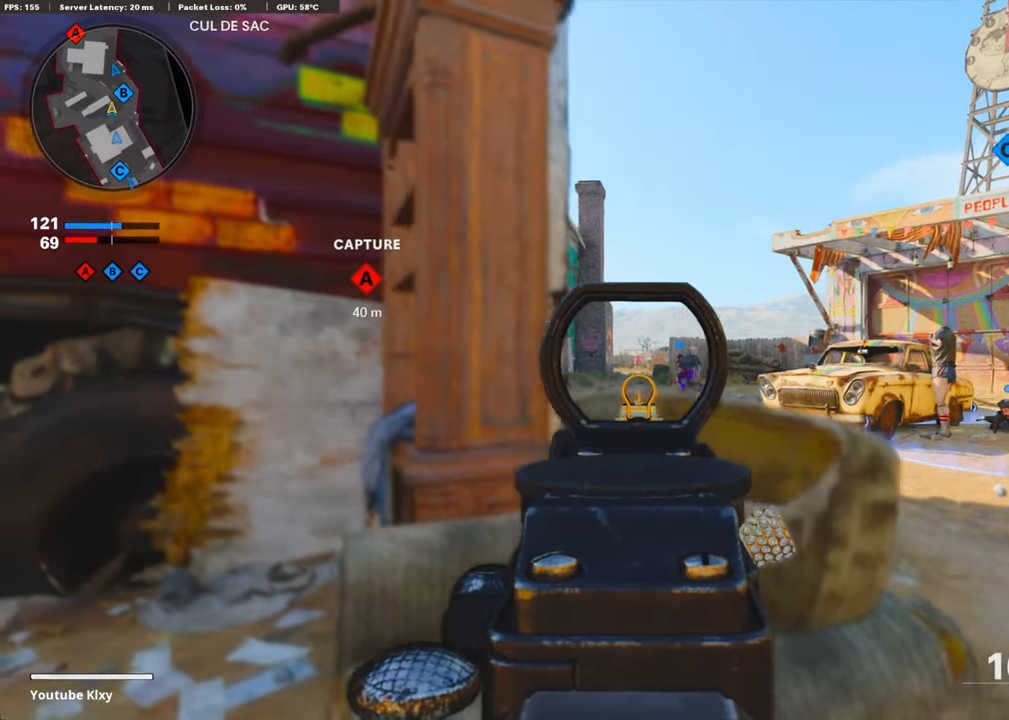
{"buttons": ["L1"], "left_stick": "center", "right_stick": "center", "events": [[50, "right_stick", "right"], [184, "left_stick", "center"], [184, "right_stick", "center"]]}
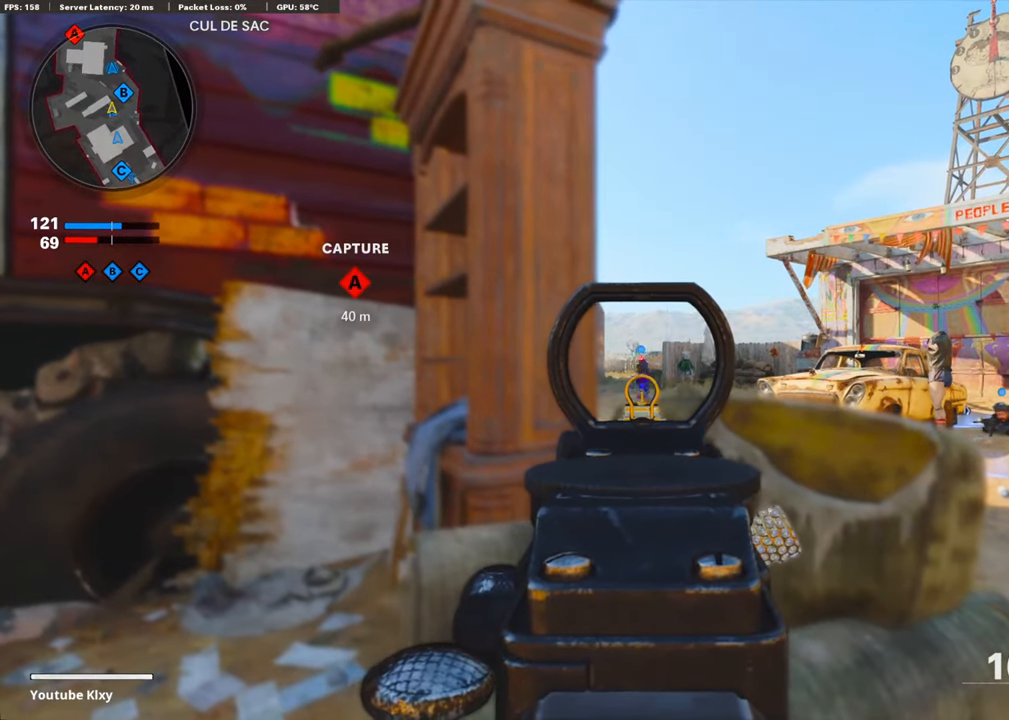
{"buttons": ["L1"], "left_stick": "center", "right_stick": "center", "events": []}
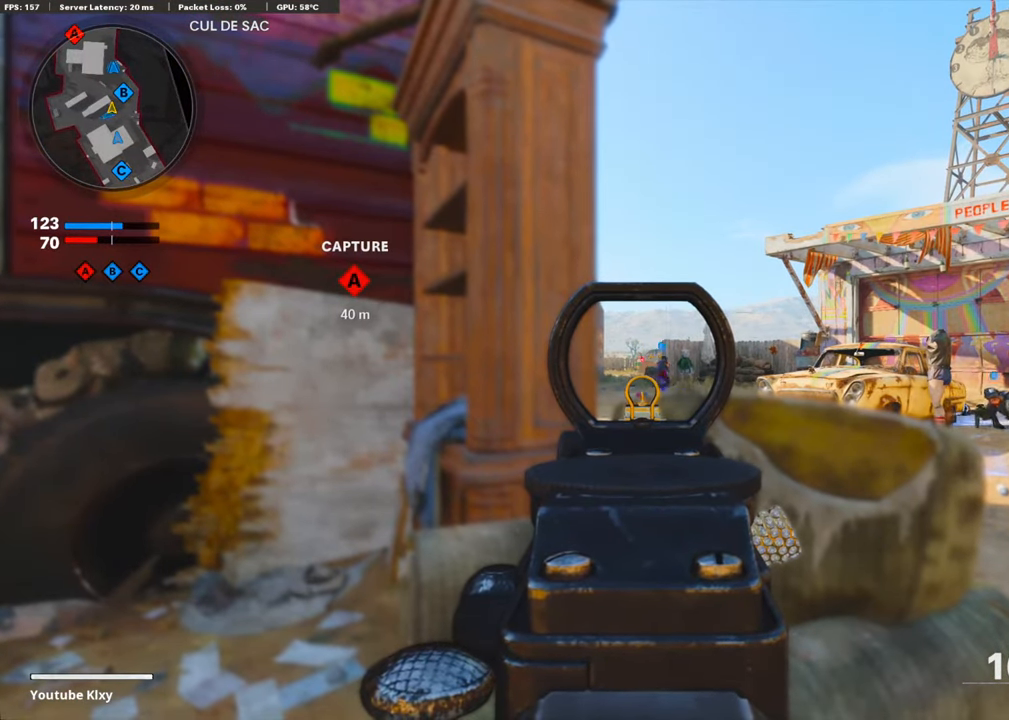
{"buttons": ["L1"], "left_stick": "center", "right_stick": "center", "events": []}
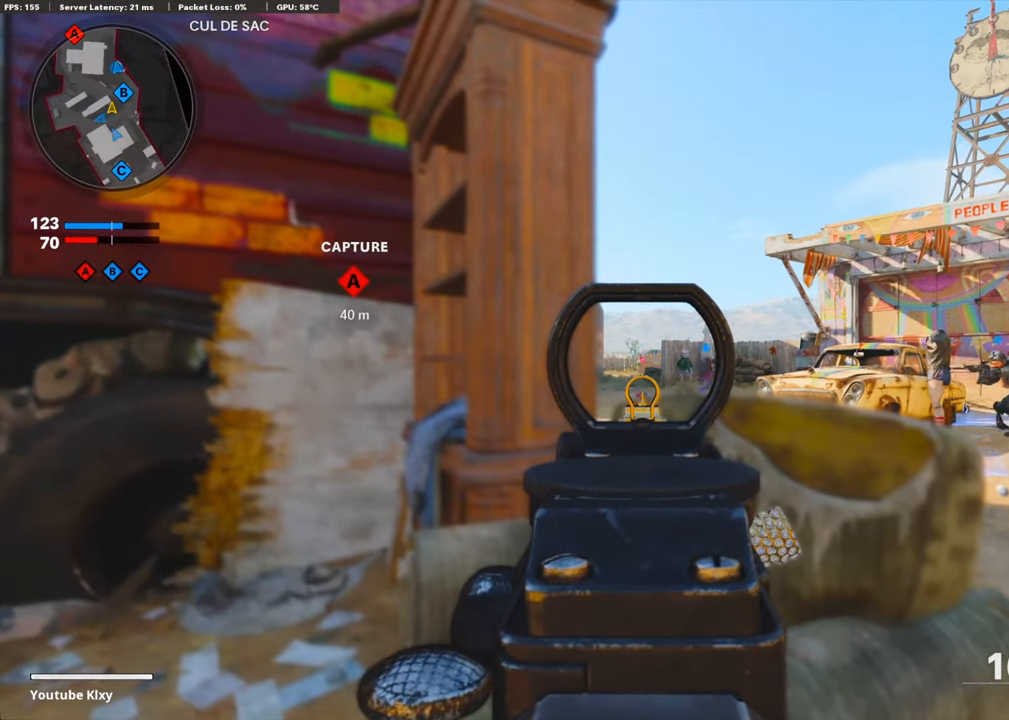
{"buttons": ["L1"], "left_stick": "center", "right_stick": "center", "events": []}
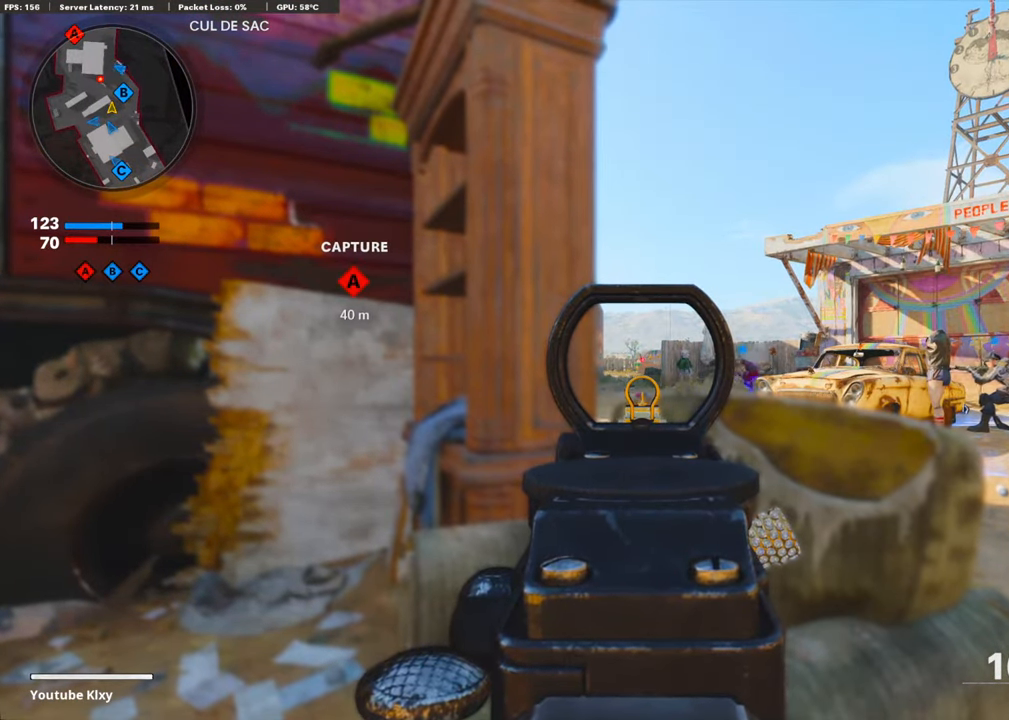
{"buttons": [], "left_stick": "left", "right_stick": "left", "events": [[284, "left_stick", "left"], [368, "L1", "up"], [385, "SQUARE", "down"], [452, "SQUARE", "up"], [469, "right_stick", "left"]]}
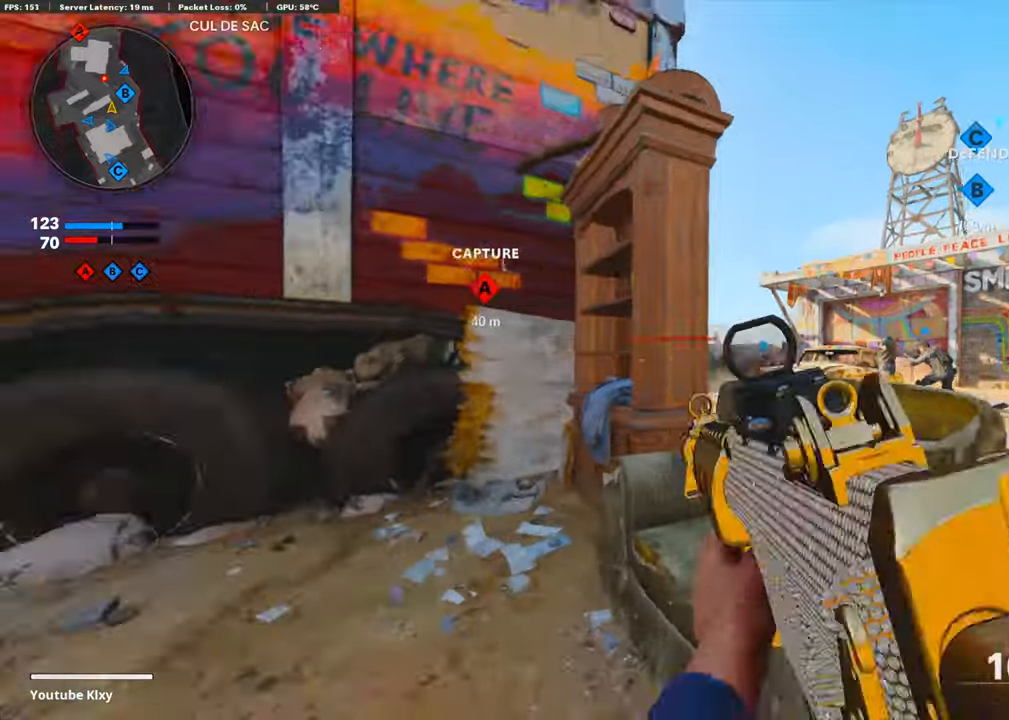
{"buttons": [], "left_stick": "up", "right_stick": "center", "events": [[34, "left_stick", "up-left"], [50, "L3", "down"], [234, "L3", "up"], [234, "right_stick", "center"], [352, "left_stick", "up"]]}